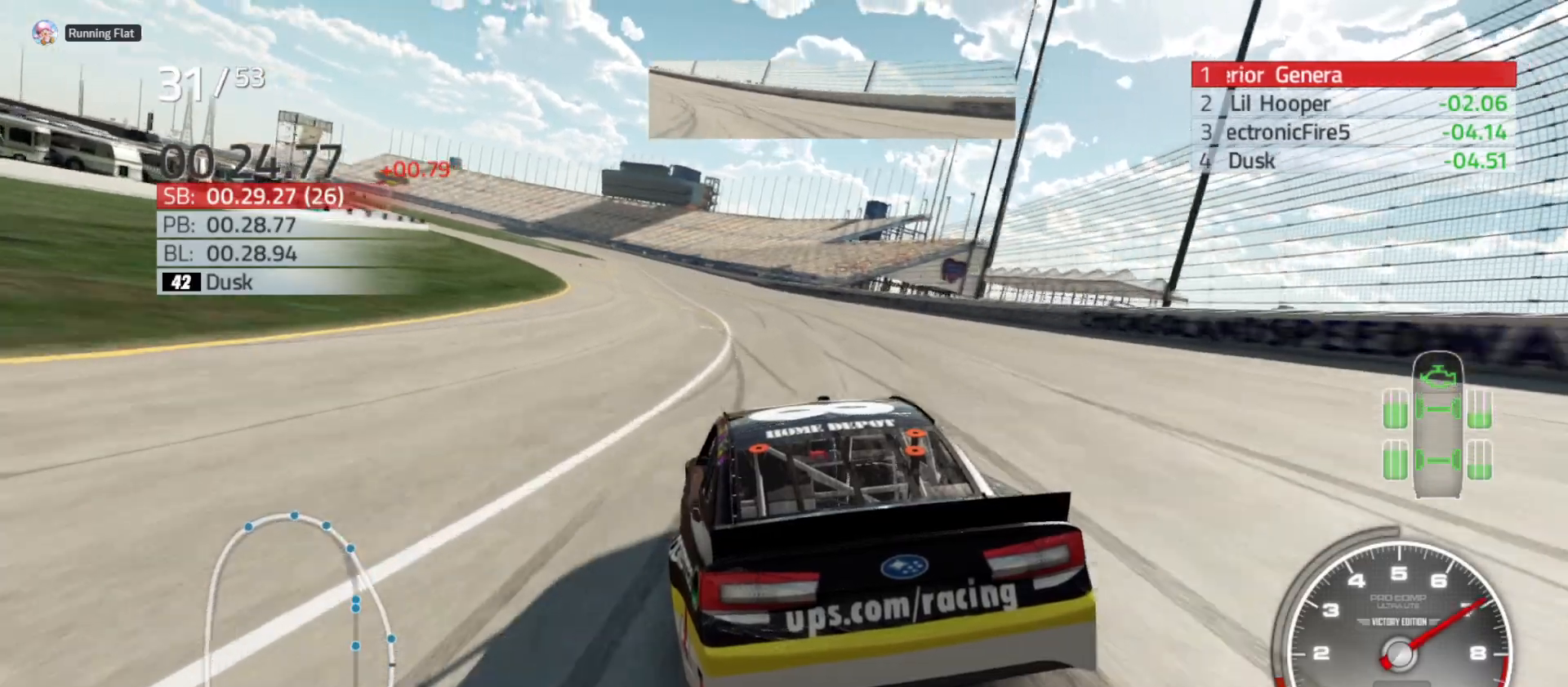
Gameplay with a controller (Xbox layout); each line is a JSON object with the inputs held at the frame after it. "events" lists button and stick changes between this image and that frame as [ms after this image, input, new state], when the widget could be followed in between.
{"buttons": [], "left_stick": "left", "right_stick": "center", "events": []}
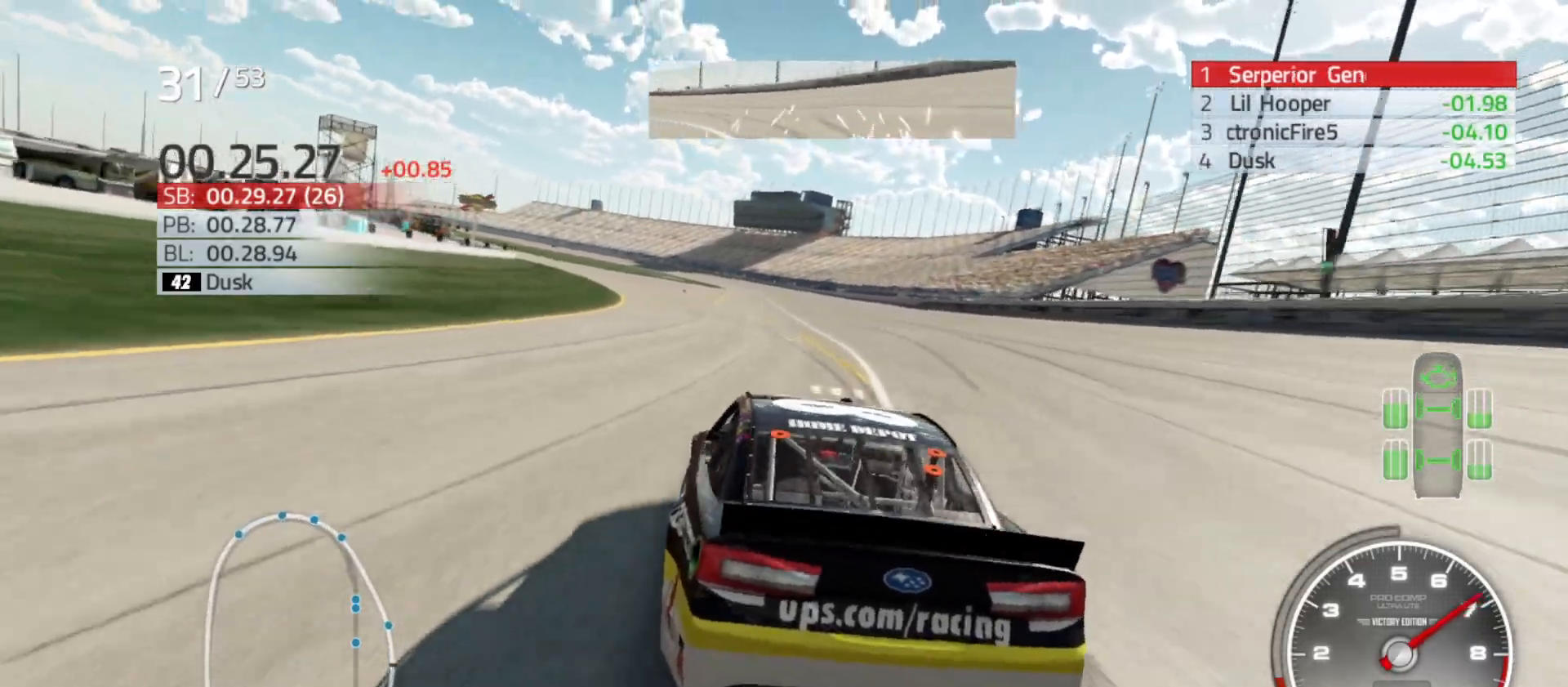
{"buttons": [], "left_stick": "left", "right_stick": "center", "events": []}
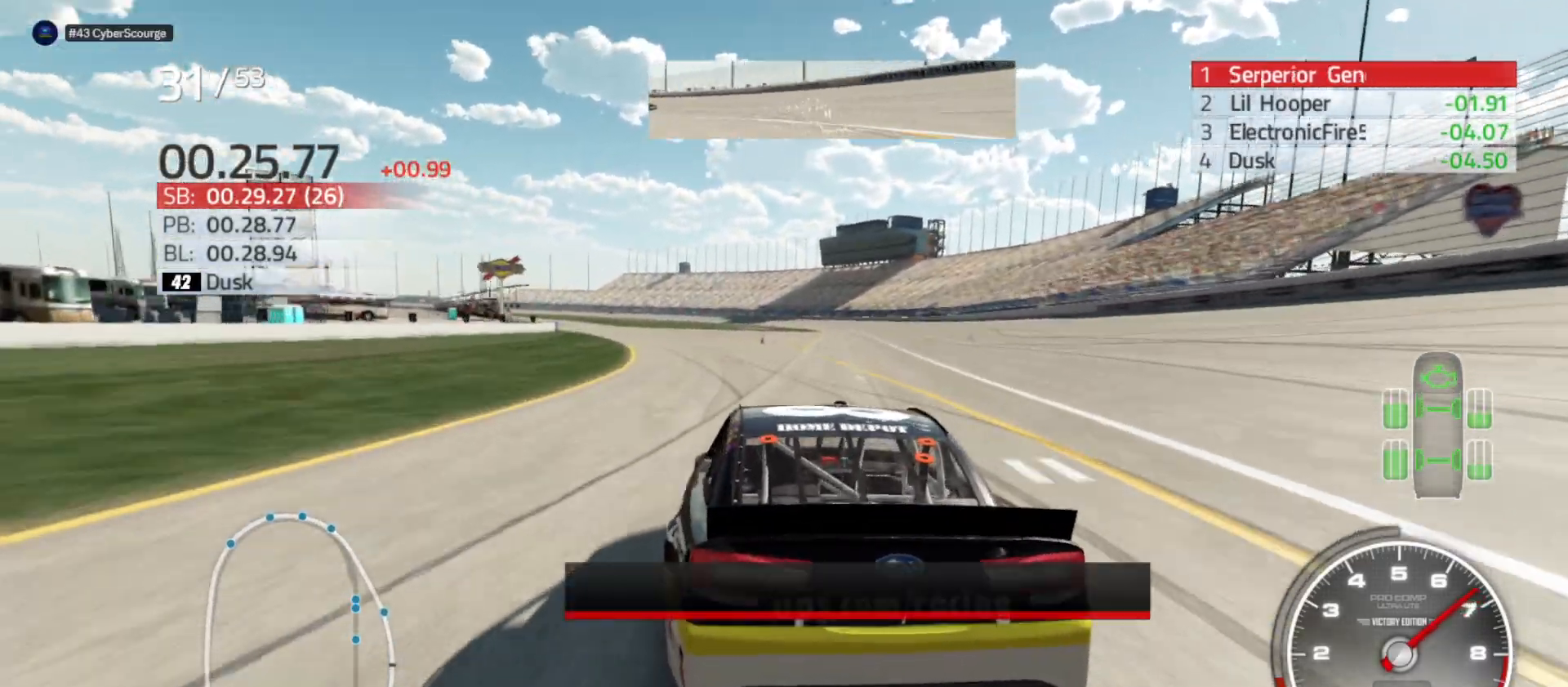
{"buttons": ["R2"], "left_stick": "left", "right_stick": "center", "events": [[200, "R2", "down"]]}
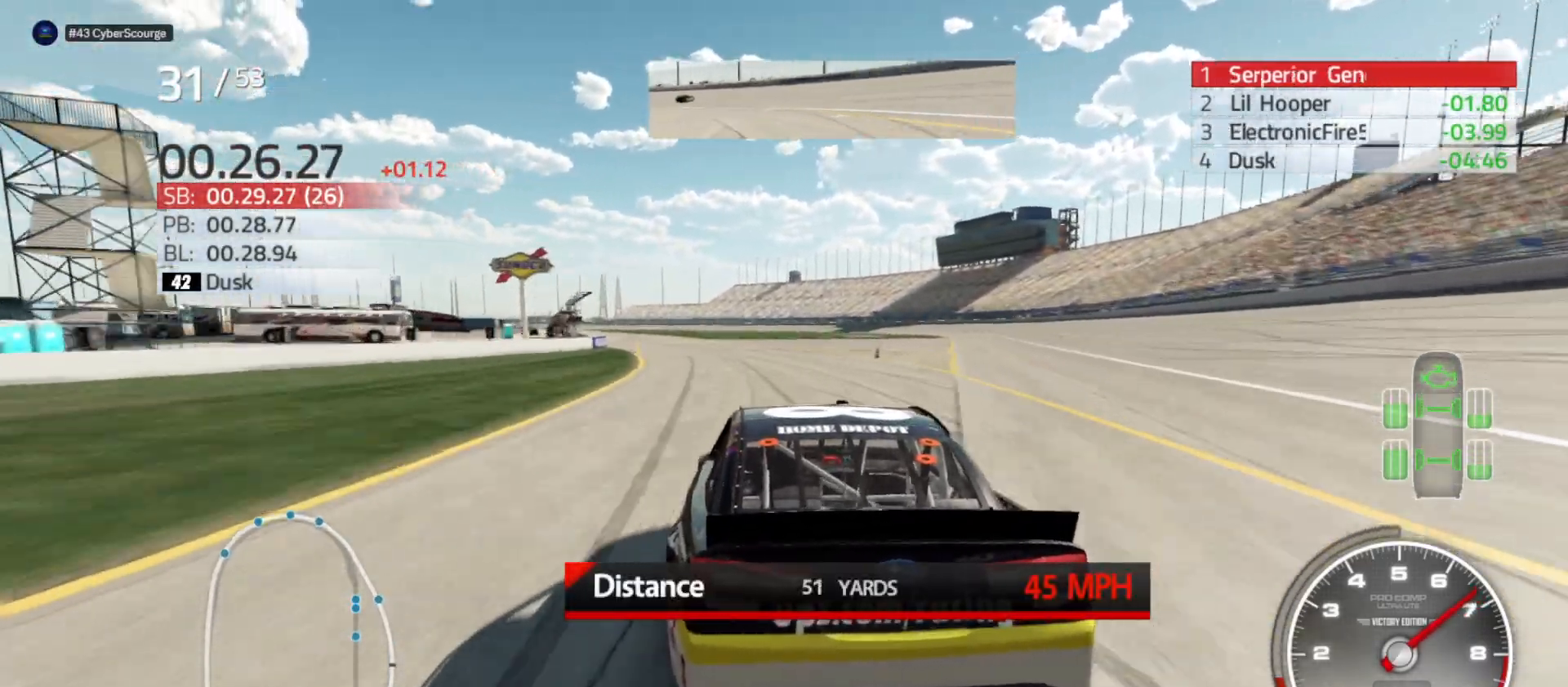
{"buttons": ["R2"], "left_stick": "left", "right_stick": "center", "events": []}
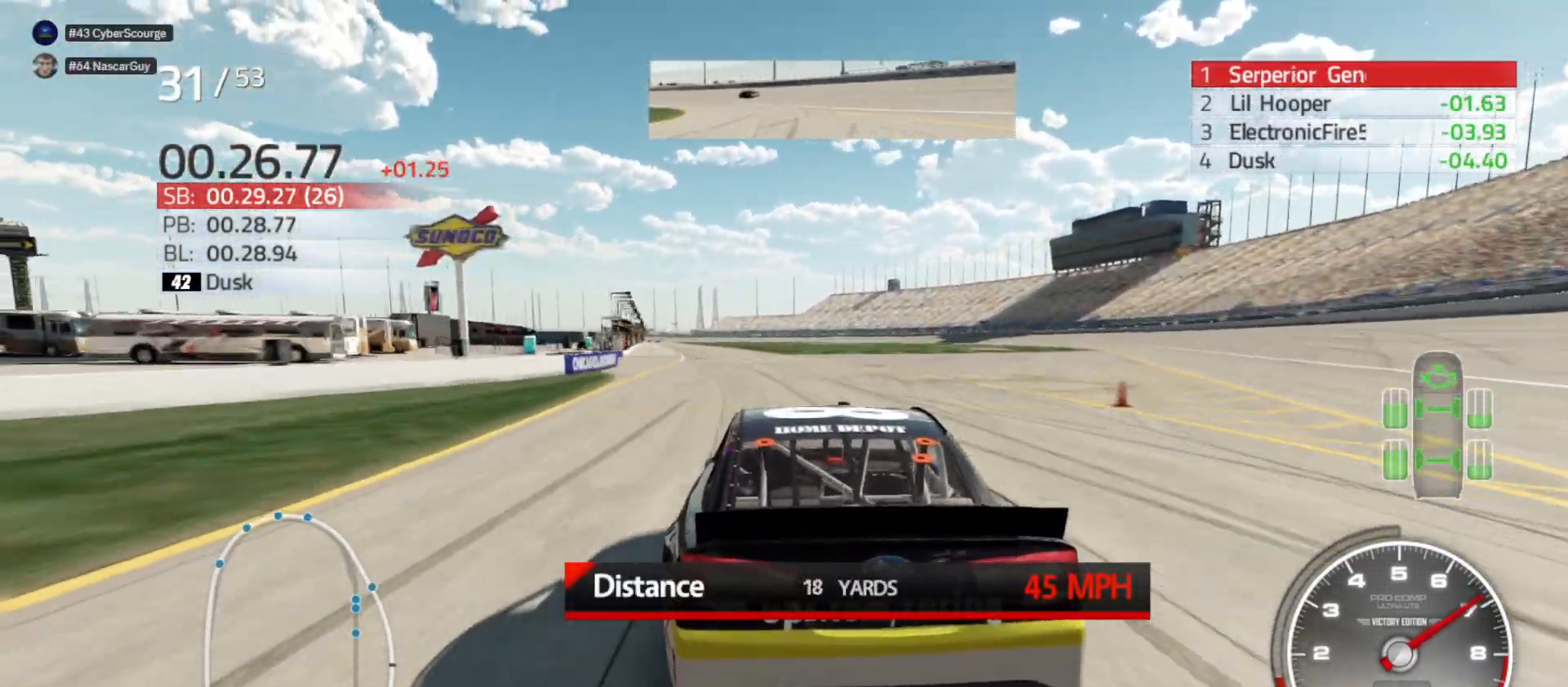
{"buttons": [], "left_stick": "center", "right_stick": "center", "events": [[267, "R2", "up"], [283, "left_stick", "center"]]}
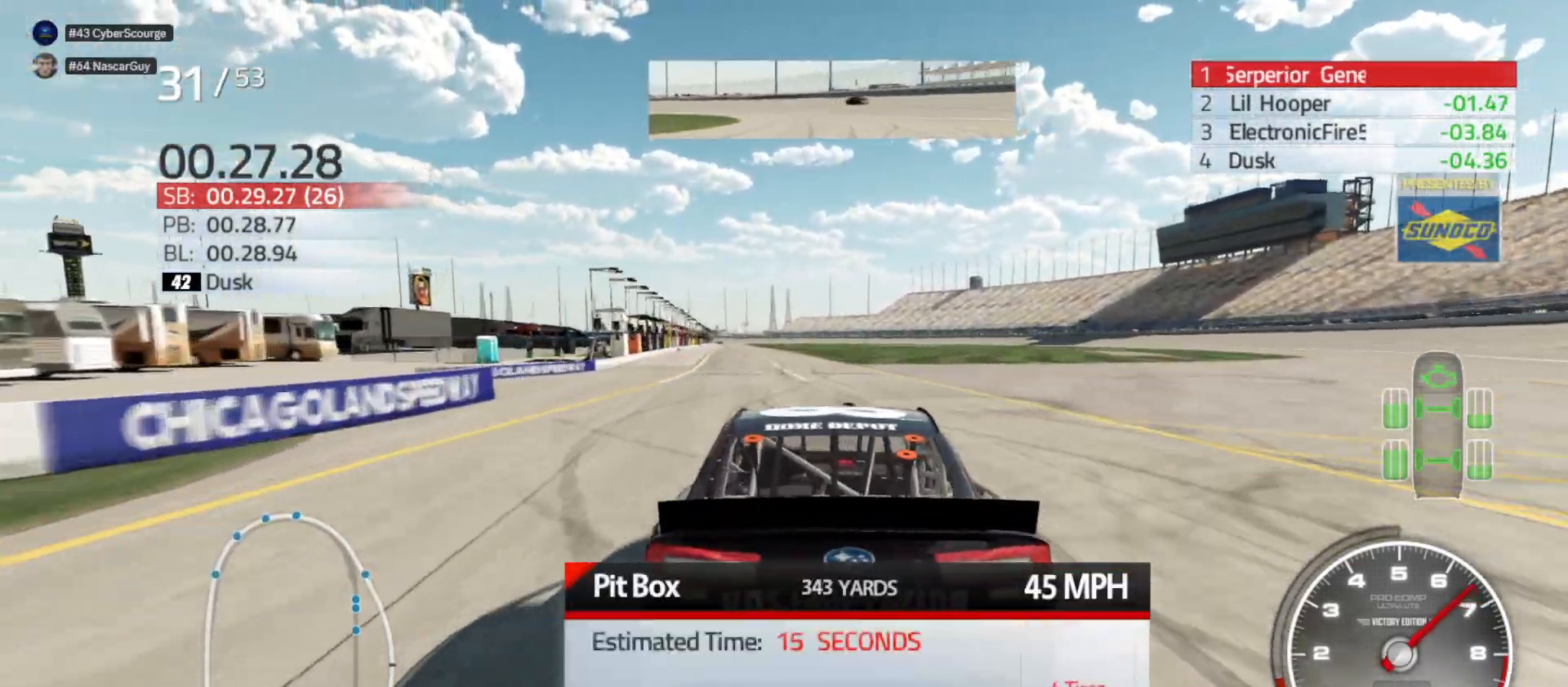
{"buttons": ["DPAD_RIGHT"], "left_stick": "center", "right_stick": "center", "events": [[217, "DPAD_RIGHT", "down"], [350, "DPAD_RIGHT", "up"], [417, "DPAD_RIGHT", "down"]]}
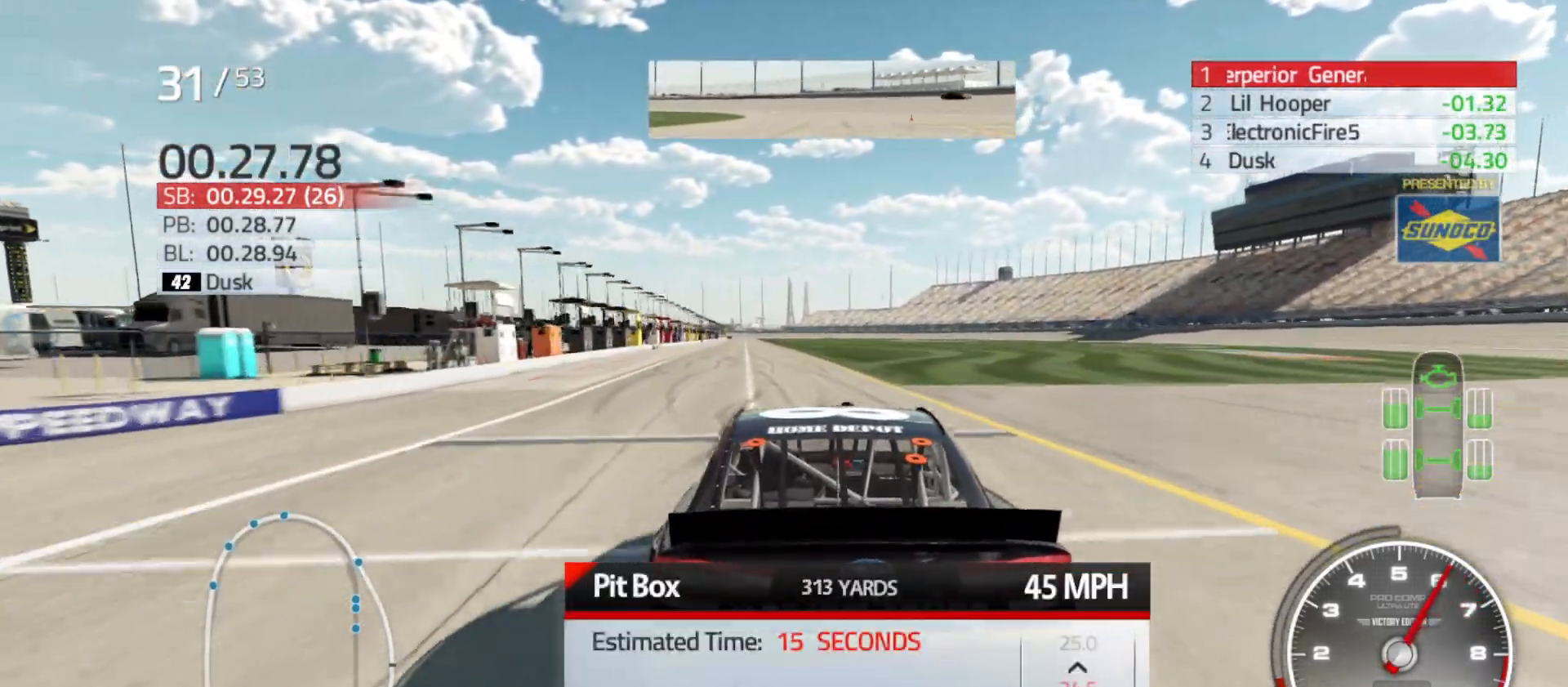
{"buttons": [], "left_stick": "center", "right_stick": "center", "events": [[50, "DPAD_RIGHT", "up"], [133, "DPAD_RIGHT", "down"], [233, "DPAD_RIGHT", "up"], [317, "DPAD_RIGHT", "down"], [433, "DPAD_RIGHT", "up"]]}
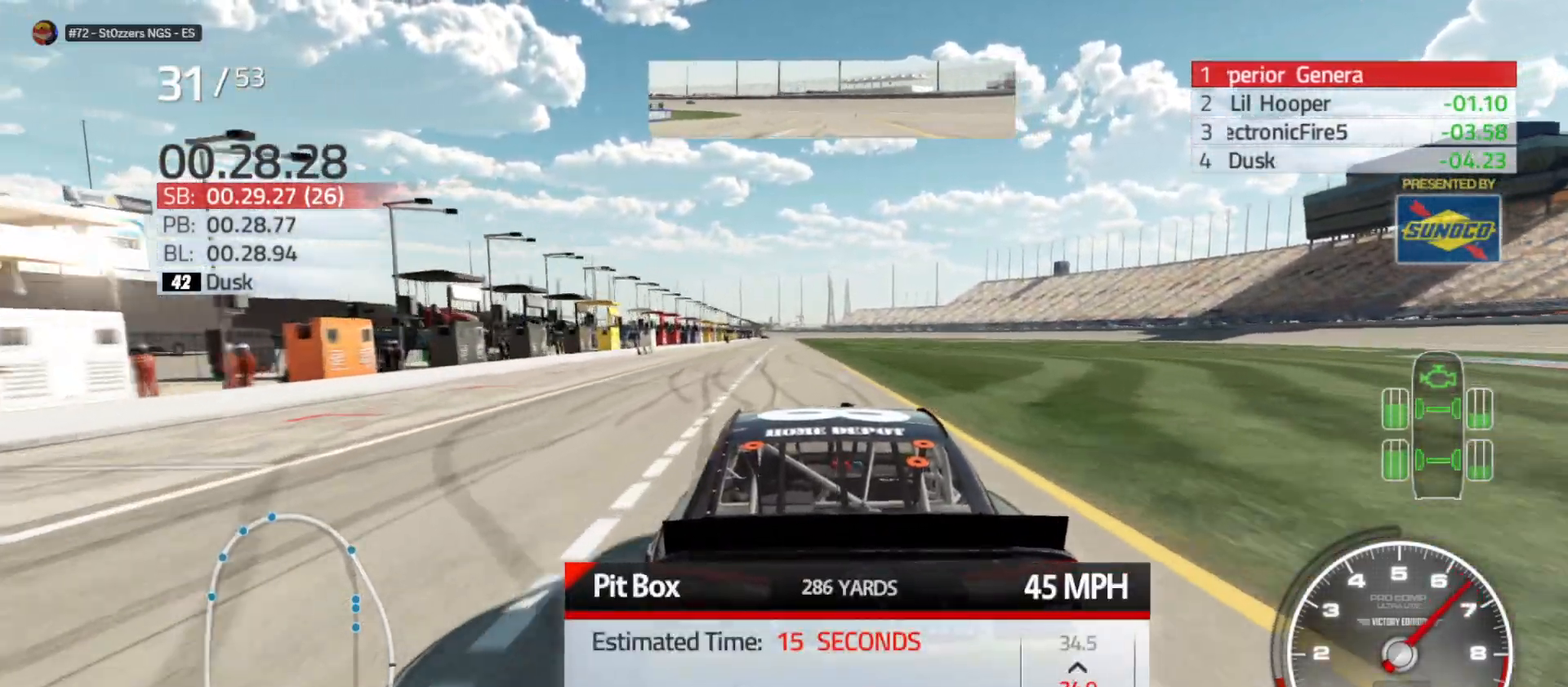
{"buttons": ["DPAD_DOWN"], "left_stick": "center", "right_stick": "center", "events": [[500, "DPAD_DOWN", "down"]]}
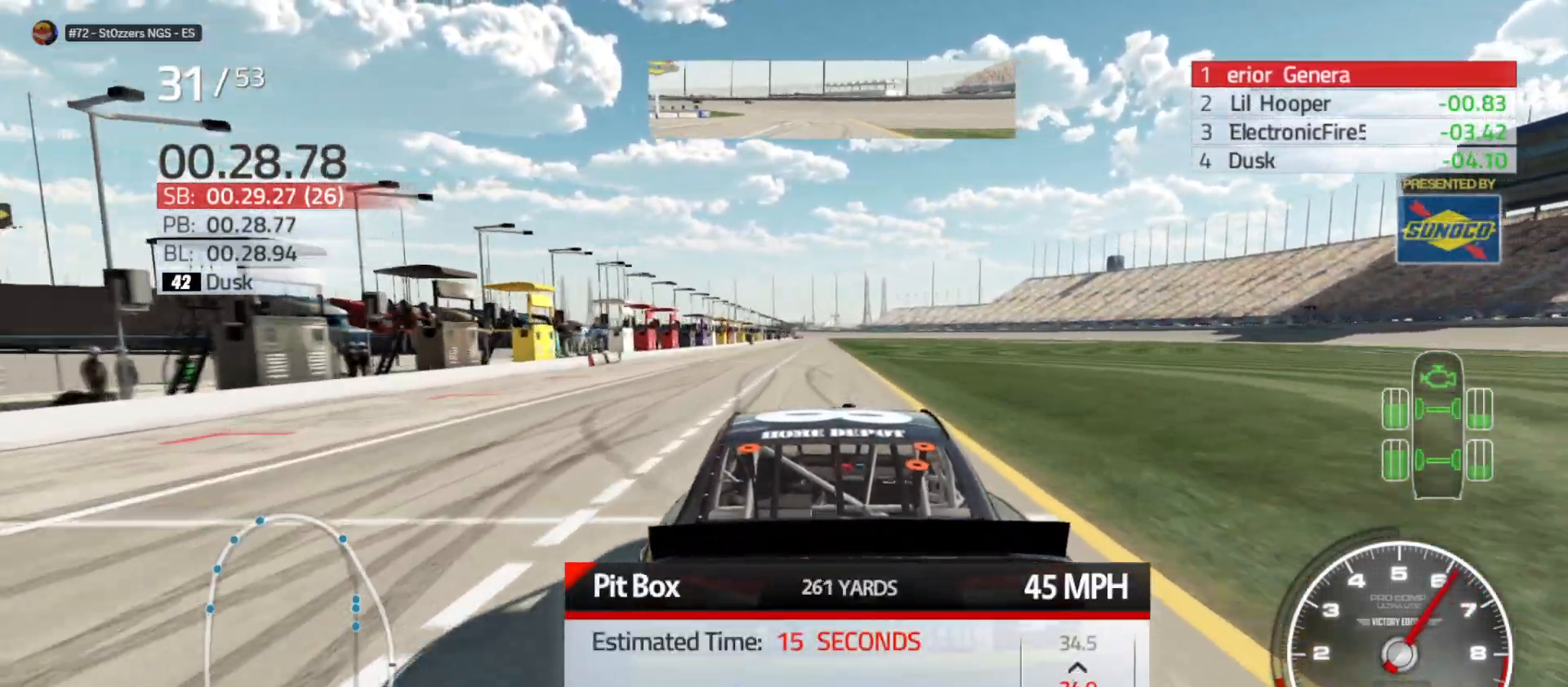
{"buttons": ["DPAD_DOWN"], "left_stick": "center", "right_stick": "center", "events": [[83, "DPAD_DOWN", "up"], [150, "DPAD_DOWN", "down"], [233, "DPAD_DOWN", "up"], [300, "DPAD_DOWN", "down"], [383, "DPAD_DOWN", "up"], [450, "DPAD_DOWN", "down"]]}
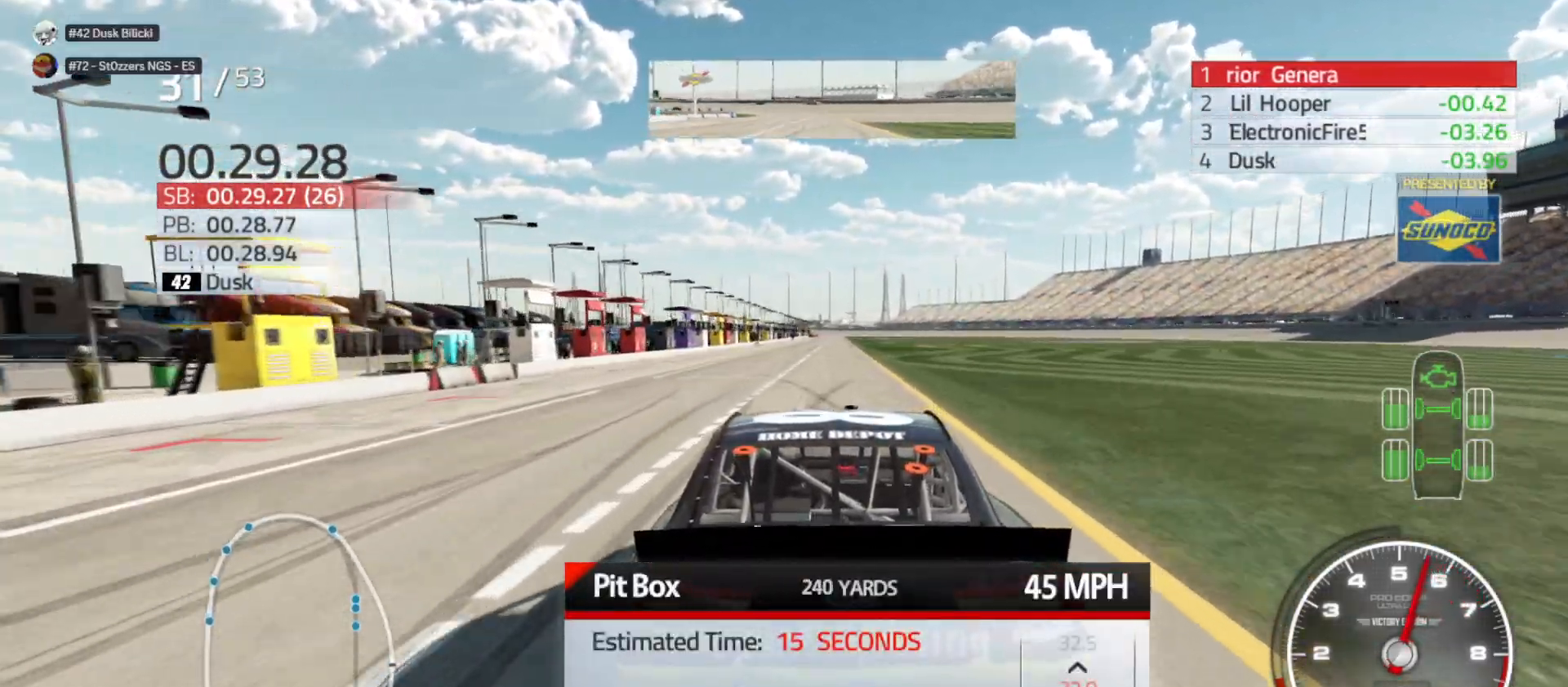
{"buttons": ["DPAD_DOWN"], "left_stick": "center", "right_stick": "center", "events": [[17, "DPAD_DOWN", "up"], [83, "DPAD_DOWN", "down"], [150, "DPAD_DOWN", "up"], [233, "DPAD_DOWN", "down"], [300, "DPAD_DOWN", "up"], [367, "DPAD_DOWN", "down"], [433, "DPAD_DOWN", "up"], [500, "DPAD_DOWN", "down"]]}
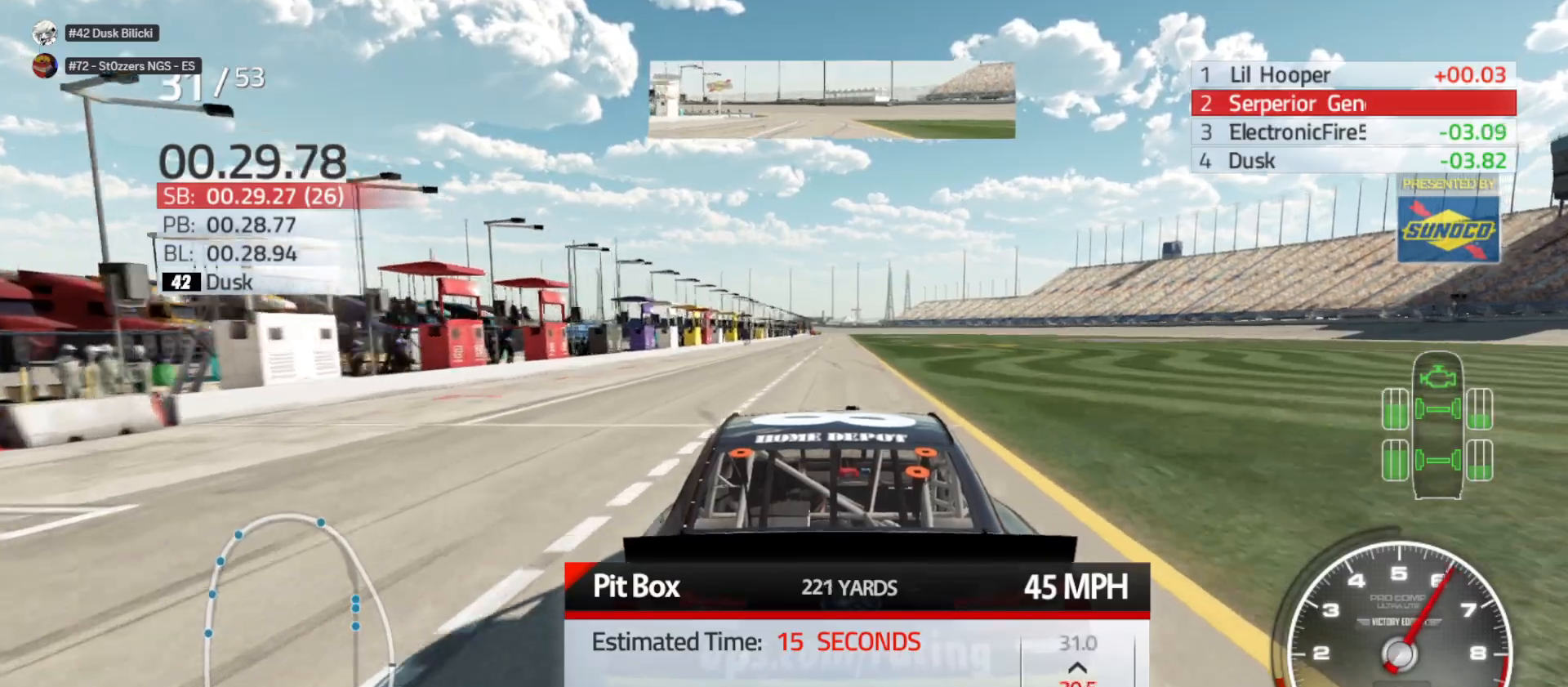
{"buttons": ["DPAD_DOWN"], "left_stick": "center", "right_stick": "center", "events": [[83, "DPAD_DOWN", "up"], [167, "DPAD_DOWN", "down"], [233, "DPAD_DOWN", "up"], [283, "DPAD_DOWN", "down"], [367, "DPAD_DOWN", "up"], [433, "DPAD_DOWN", "down"]]}
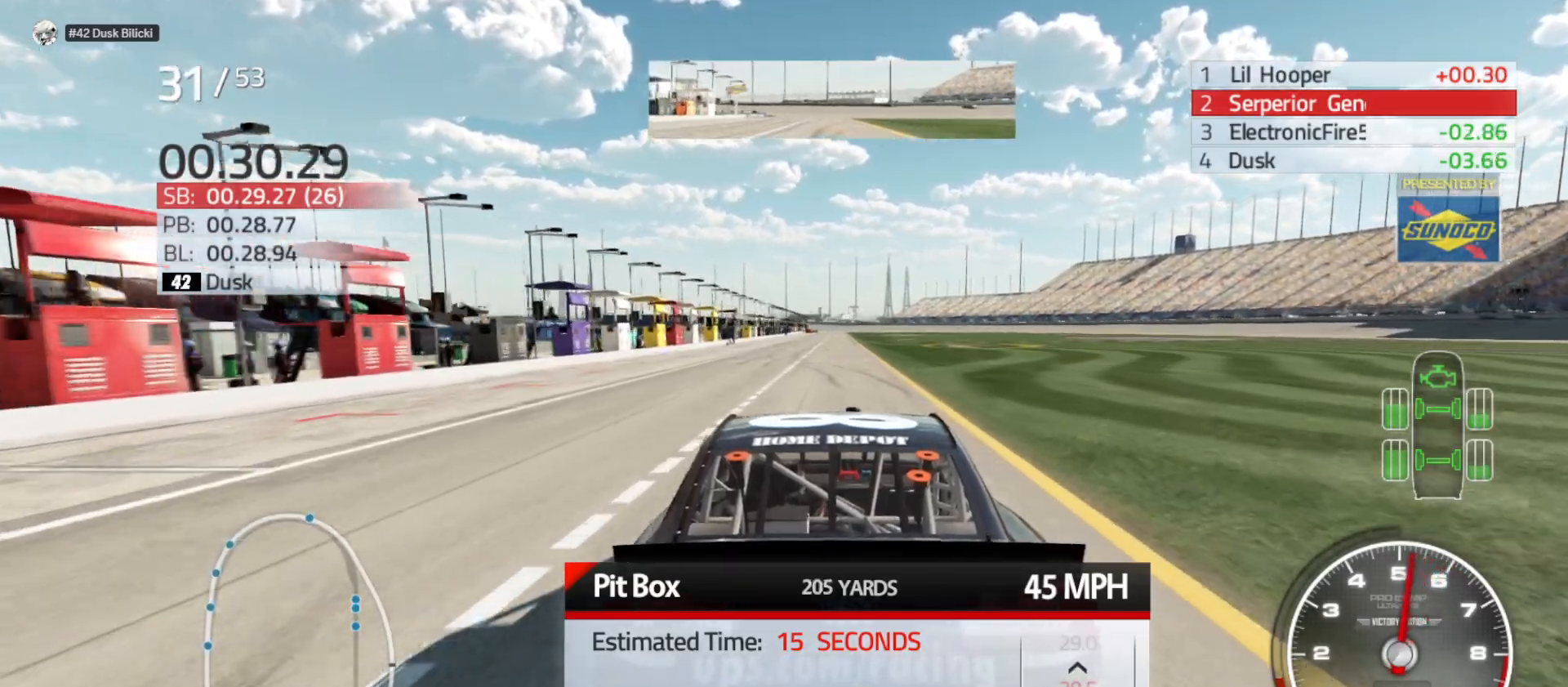
{"buttons": [], "left_stick": "center", "right_stick": "center", "events": [[17, "DPAD_DOWN", "up"], [100, "DPAD_DOWN", "down"], [183, "DPAD_DOWN", "up"], [250, "DPAD_DOWN", "down"], [333, "DPAD_DOWN", "up"], [417, "DPAD_DOWN", "down"], [500, "DPAD_DOWN", "up"]]}
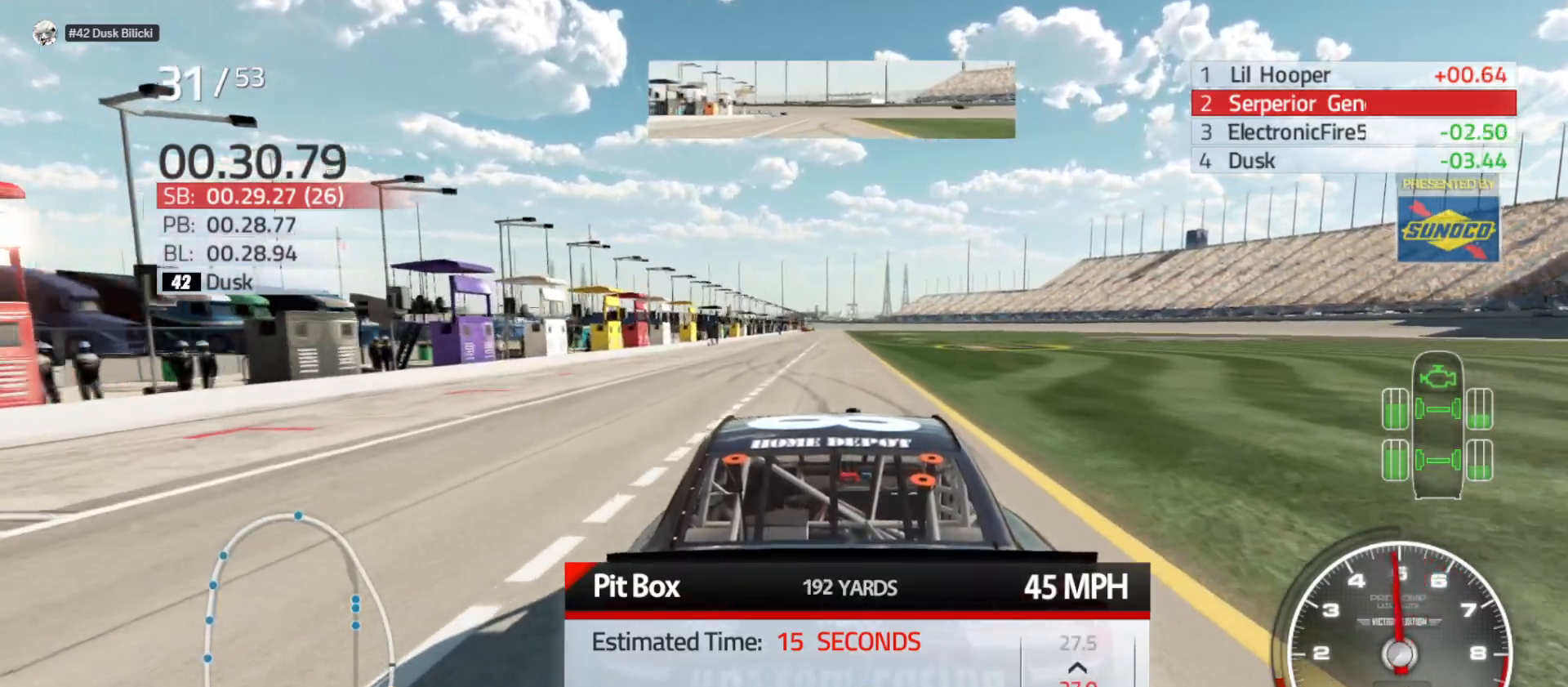
{"buttons": ["DPAD_DOWN"], "left_stick": "center", "right_stick": "center", "events": [[83, "DPAD_DOWN", "down"], [167, "DPAD_DOWN", "up"], [433, "DPAD_DOWN", "down"]]}
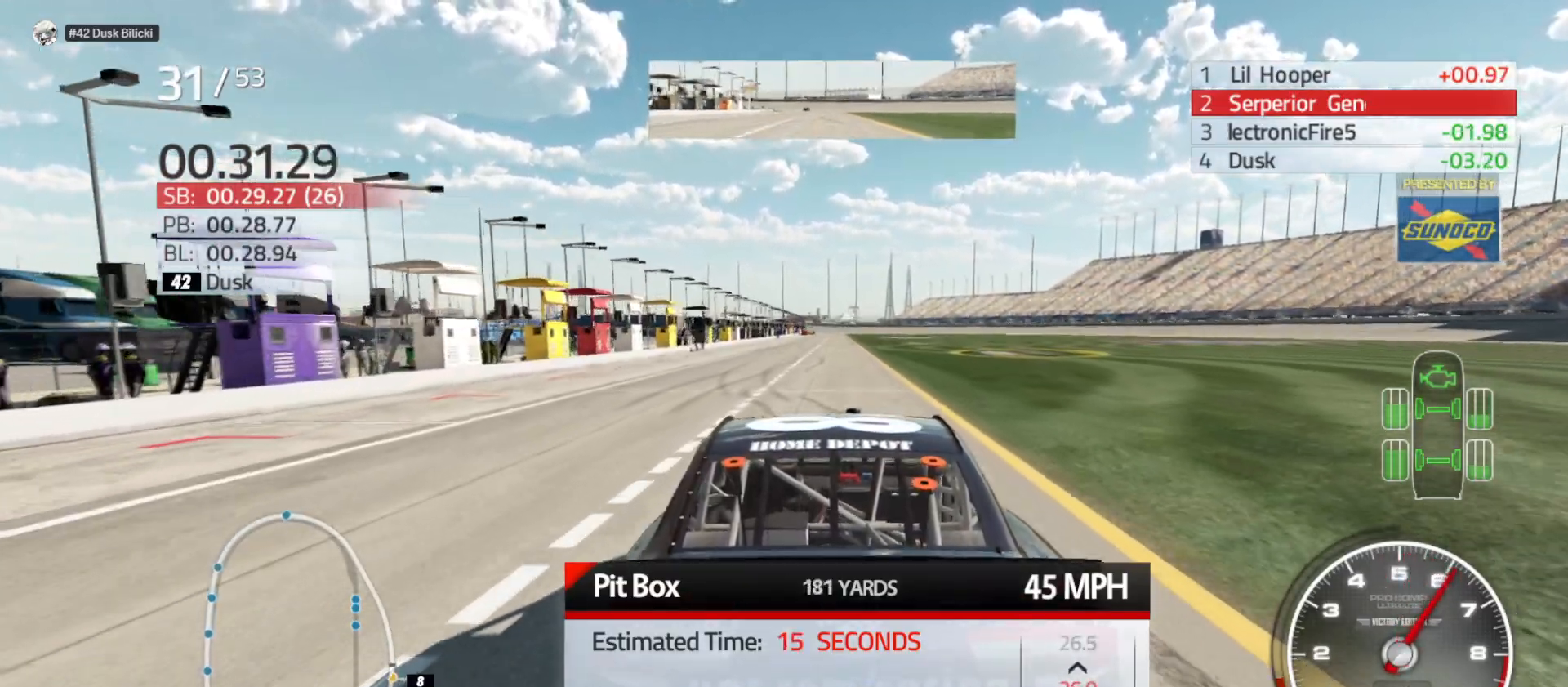
{"buttons": ["DPAD_RIGHT"], "left_stick": "center", "right_stick": "center", "events": [[17, "DPAD_DOWN", "up"], [133, "DPAD_DOWN", "down"], [217, "DPAD_DOWN", "up"], [500, "DPAD_RIGHT", "down"]]}
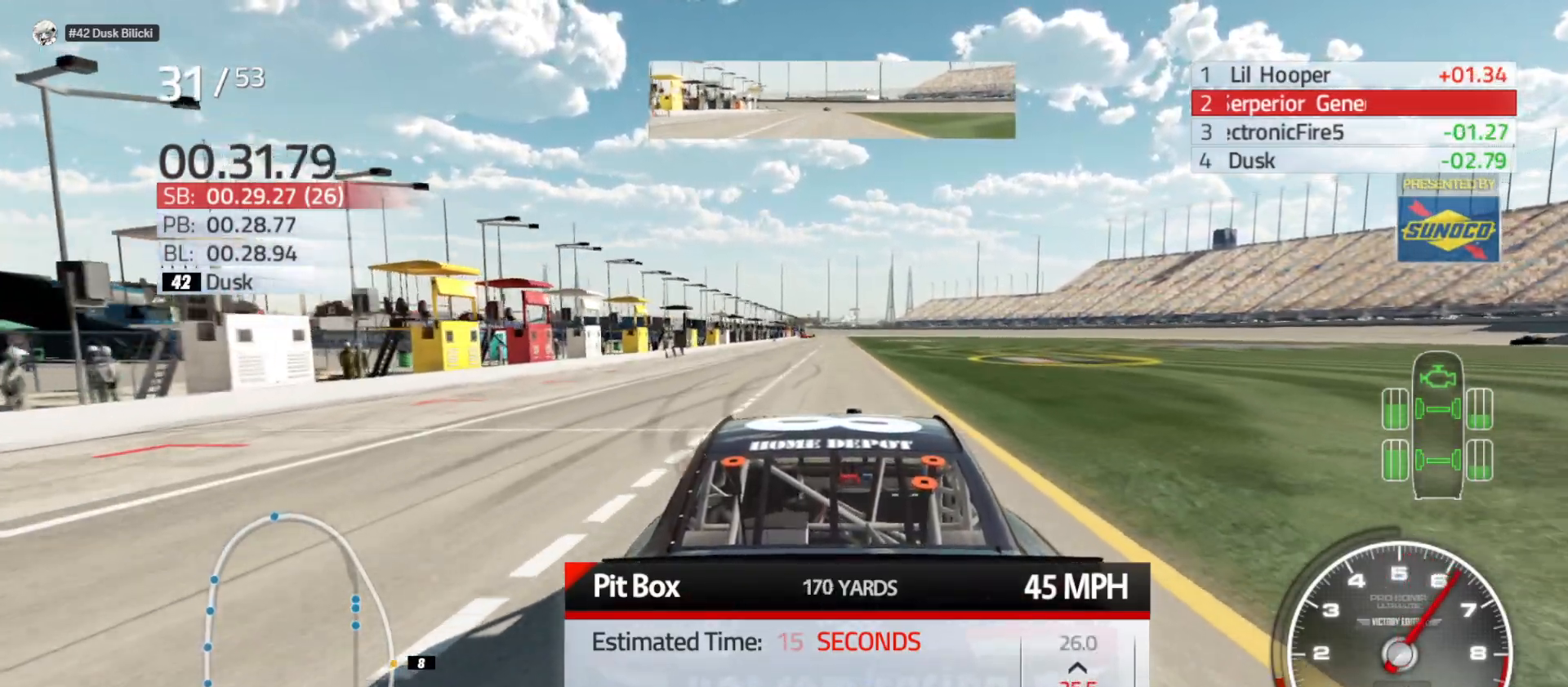
{"buttons": [], "left_stick": "center", "right_stick": "center", "events": [[100, "DPAD_RIGHT", "up"], [200, "DPAD_RIGHT", "down"], [267, "DPAD_RIGHT", "up"], [367, "DPAD_RIGHT", "down"], [450, "DPAD_RIGHT", "up"]]}
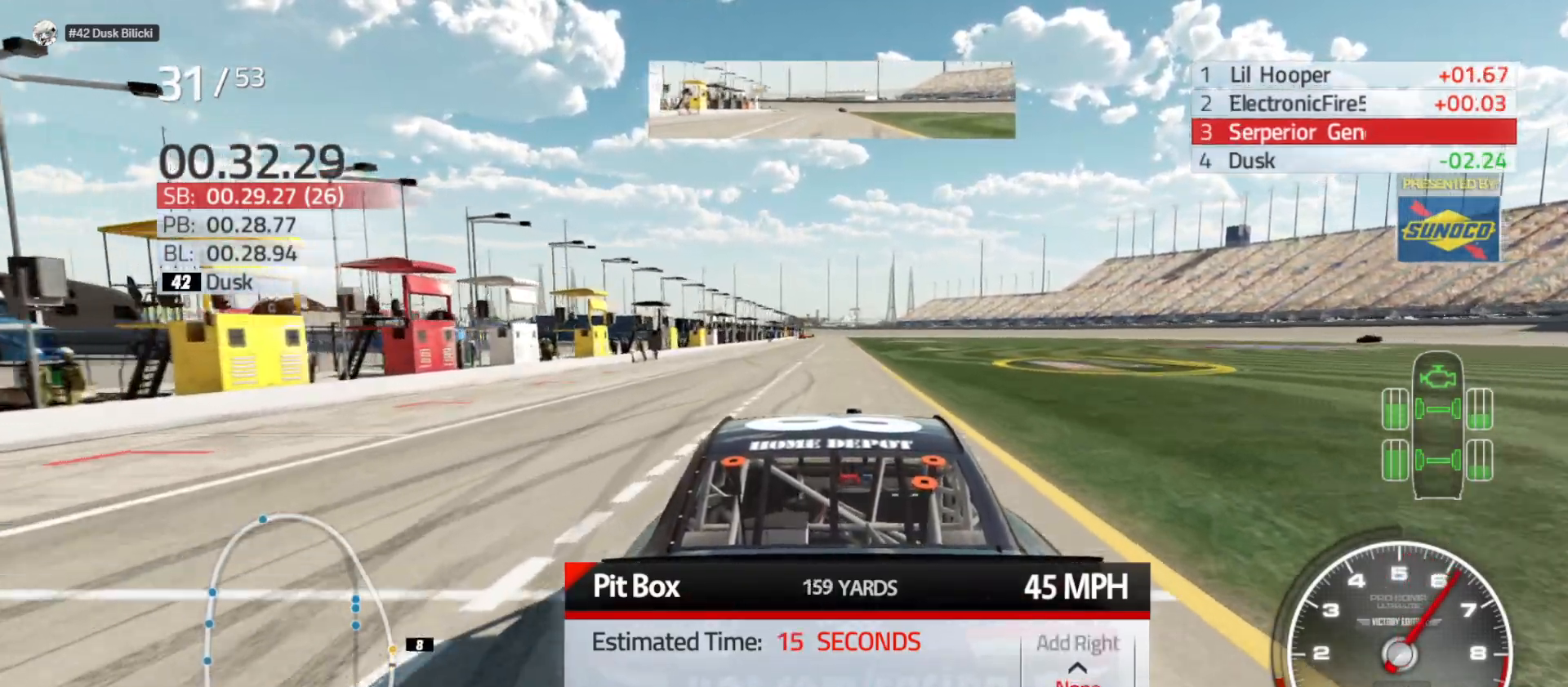
{"buttons": [], "left_stick": "center", "right_stick": "center", "events": [[183, "DPAD_RIGHT", "down"], [283, "DPAD_RIGHT", "up"]]}
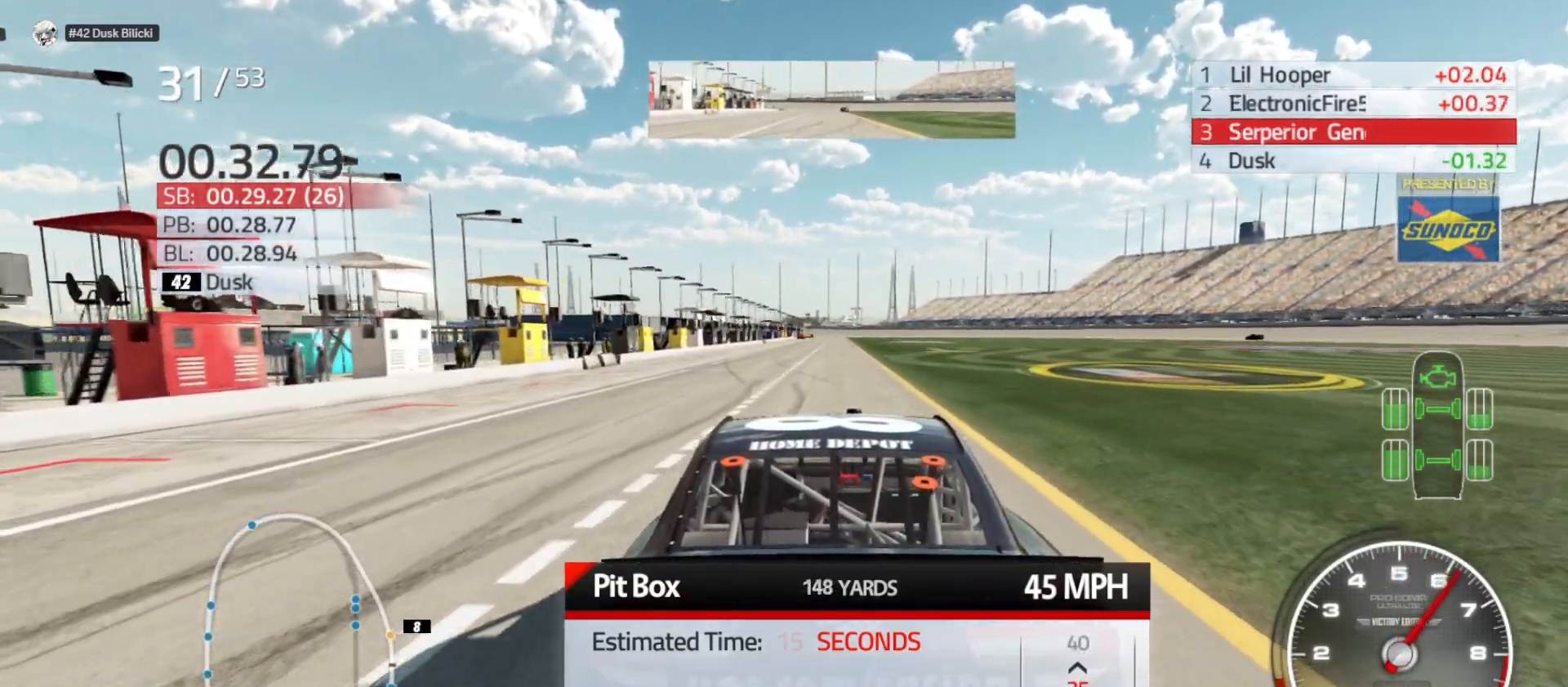
{"buttons": ["DPAD_UP"], "left_stick": "center", "right_stick": "center", "events": [[17, "DPAD_RIGHT", "down"], [100, "DPAD_RIGHT", "up"], [433, "DPAD_UP", "down"]]}
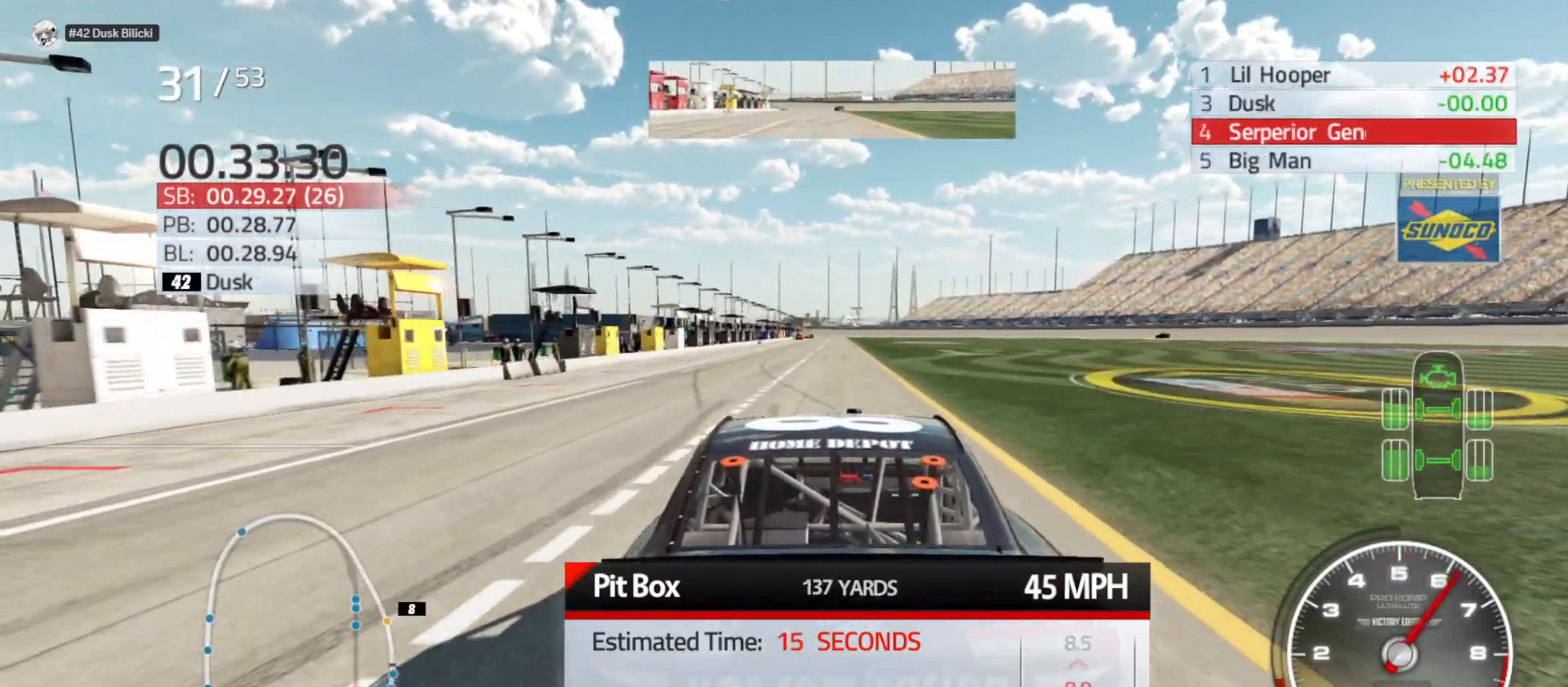
{"buttons": [], "left_stick": "center", "right_stick": "center", "events": [[17, "DPAD_UP", "up"], [250, "DPAD_UP", "down"], [367, "DPAD_UP", "up"]]}
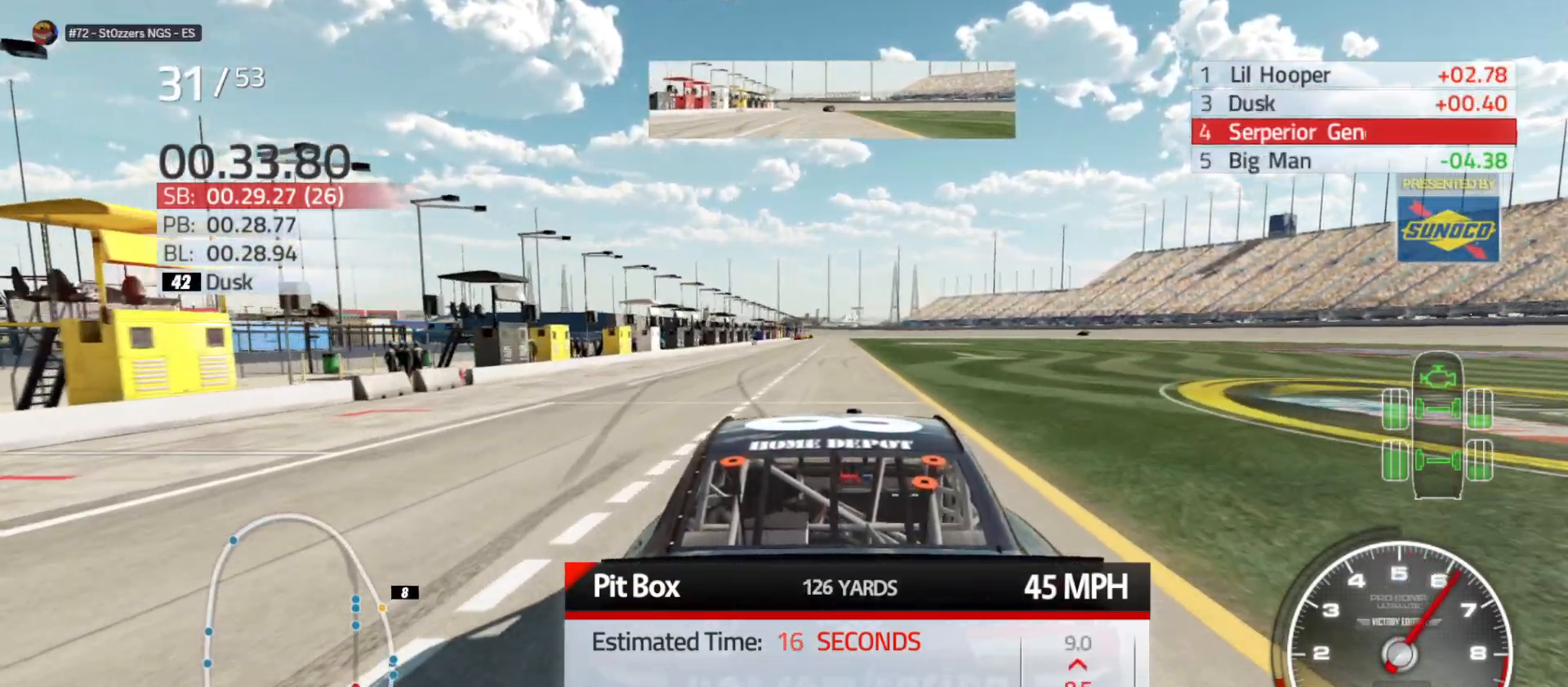
{"buttons": [], "left_stick": "center", "right_stick": "center", "events": []}
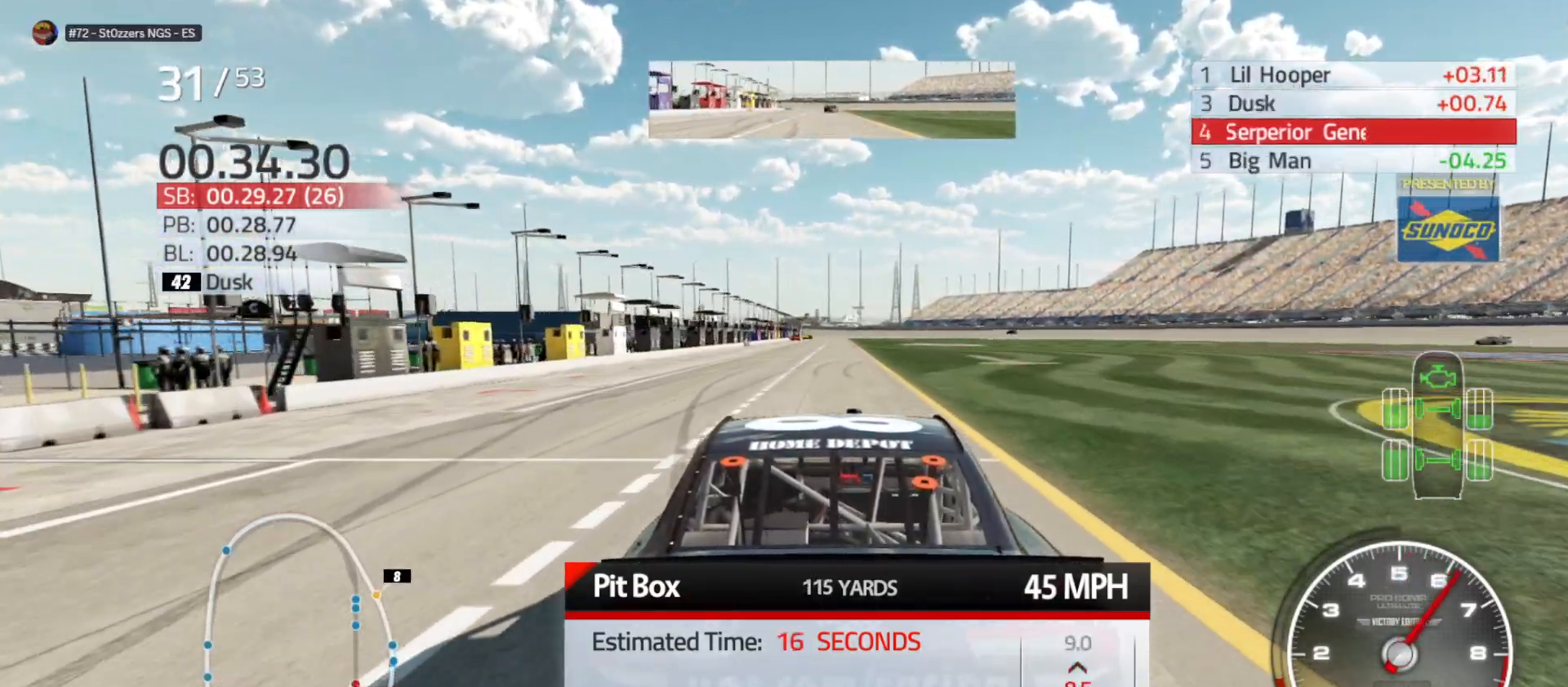
{"buttons": [], "left_stick": "center", "right_stick": "center", "events": [[83, "DPAD_RIGHT", "down"], [200, "DPAD_RIGHT", "up"]]}
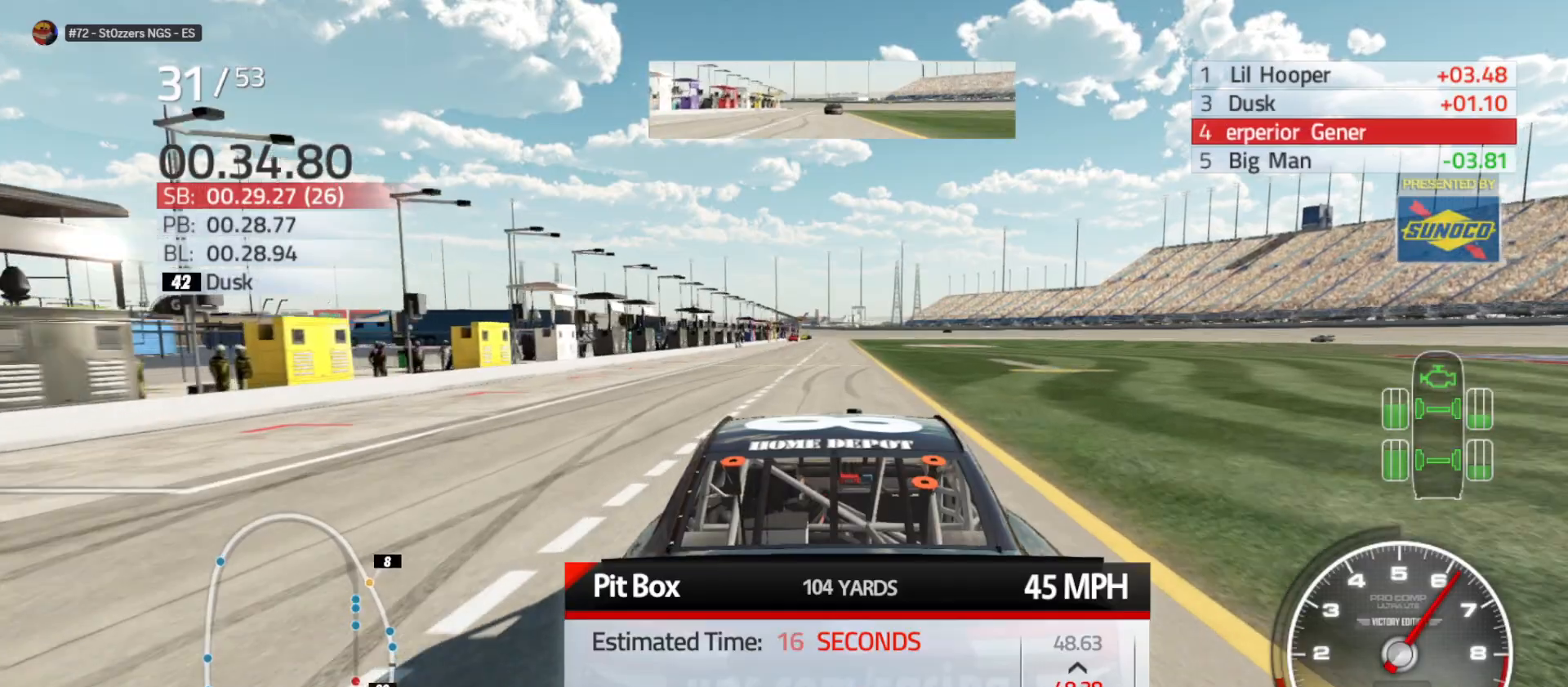
{"buttons": ["DPAD_DOWN"], "left_stick": "center", "right_stick": "center", "events": [[17, "DPAD_DOWN", "down"], [100, "DPAD_DOWN", "up"], [183, "DPAD_DOWN", "down"], [250, "DPAD_DOWN", "up"], [317, "DPAD_DOWN", "down"], [400, "DPAD_DOWN", "up"], [450, "DPAD_DOWN", "down"]]}
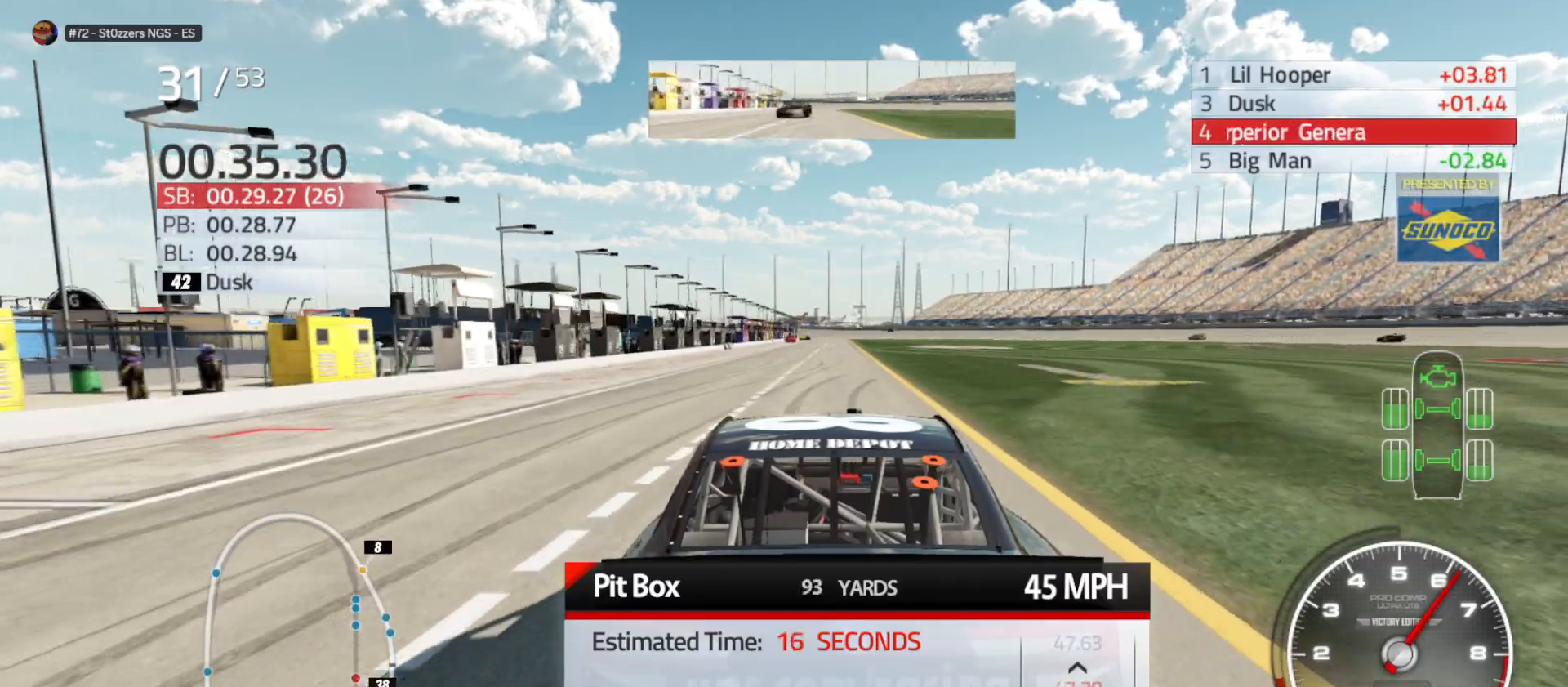
{"buttons": [], "left_stick": "center", "right_stick": "center", "events": [[33, "DPAD_DOWN", "up"], [83, "DPAD_DOWN", "down"], [183, "DPAD_DOWN", "up"], [250, "DPAD_DOWN", "down"], [300, "DPAD_DOWN", "up"], [367, "DPAD_DOWN", "down"], [450, "DPAD_DOWN", "up"]]}
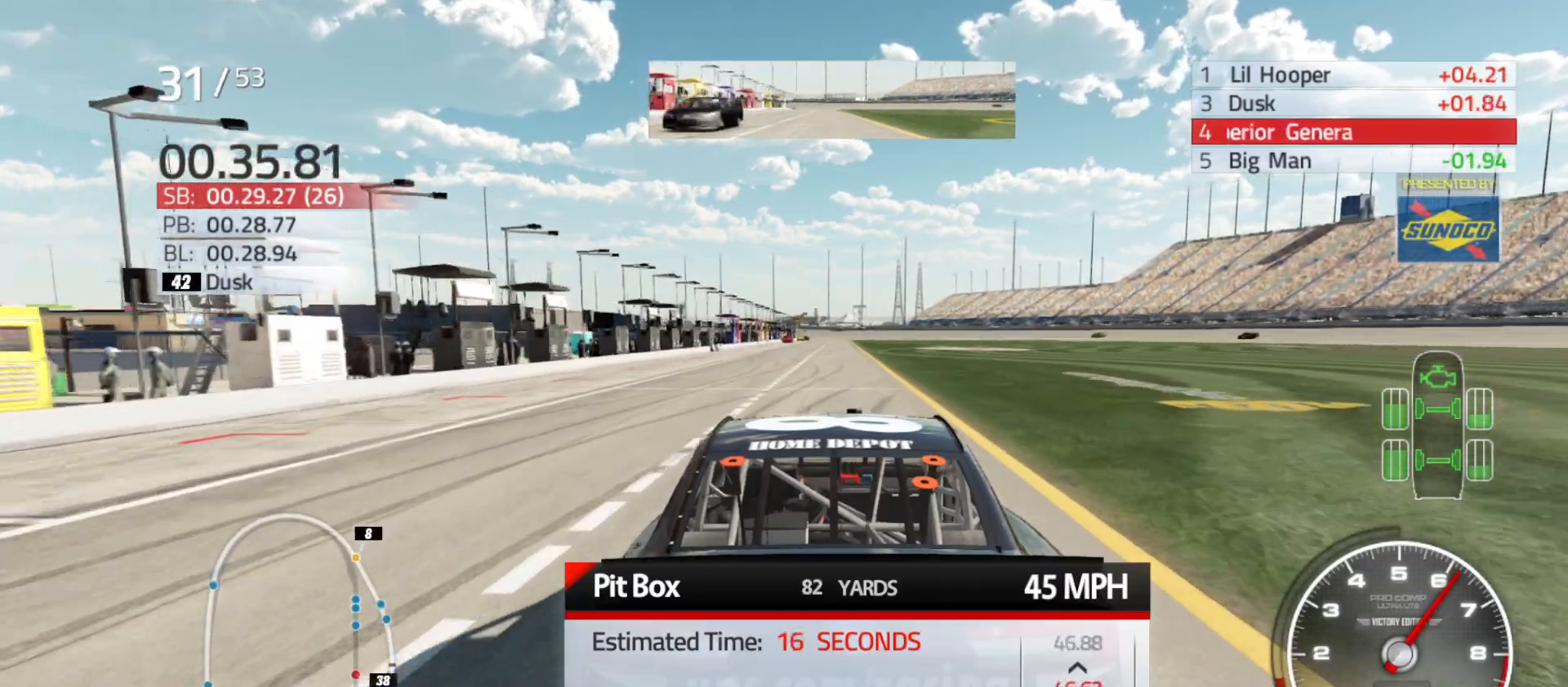
{"buttons": [], "left_stick": "center", "right_stick": "center", "events": [[17, "DPAD_DOWN", "down"], [67, "DPAD_DOWN", "up"], [167, "DPAD_DOWN", "down"], [217, "DPAD_DOWN", "up"], [300, "DPAD_DOWN", "down"], [367, "DPAD_DOWN", "up"], [433, "DPAD_DOWN", "down"], [483, "DPAD_DOWN", "up"]]}
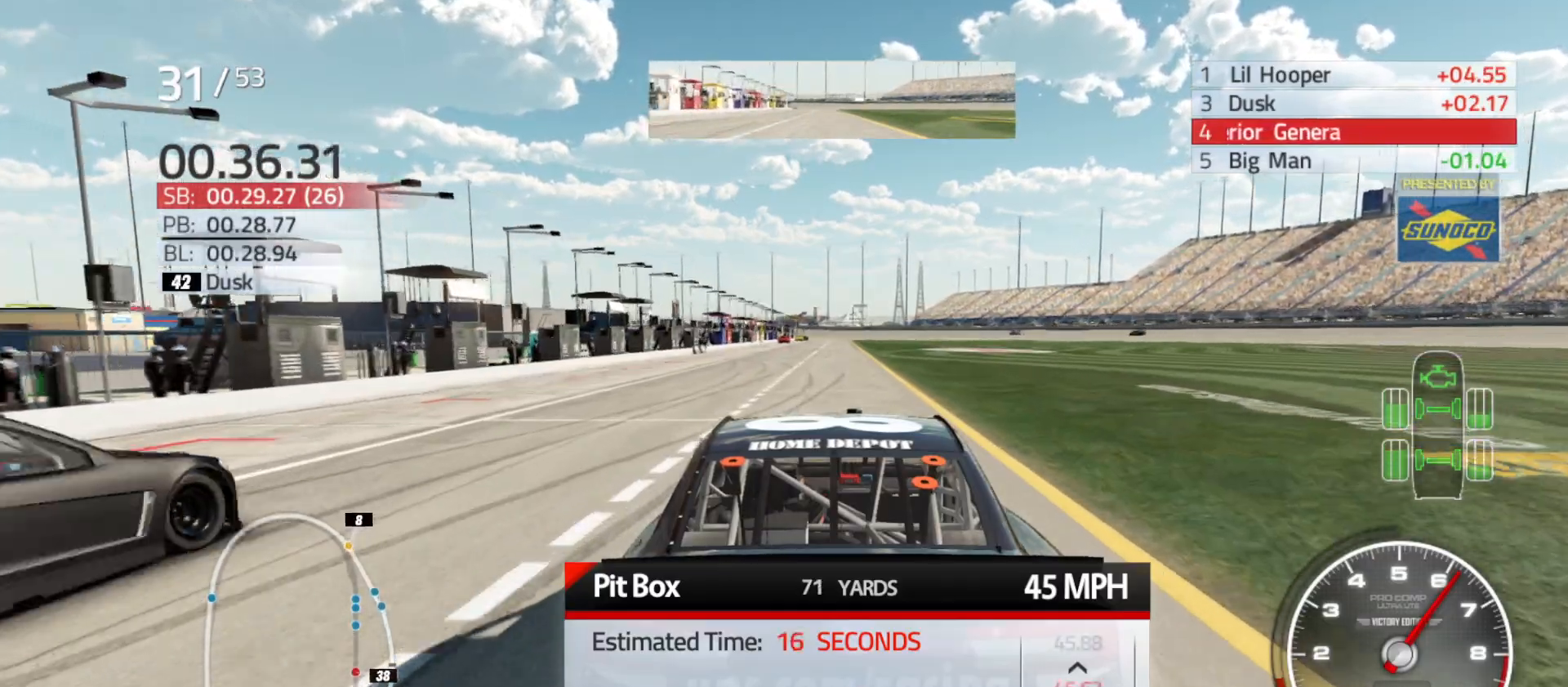
{"buttons": [], "left_stick": "center", "right_stick": "center", "events": [[117, "DPAD_DOWN", "down"], [150, "DPAD_DOWN", "up"], [250, "DPAD_DOWN", "down"], [300, "DPAD_DOWN", "up"], [367, "DPAD_DOWN", "down"], [433, "DPAD_DOWN", "up"]]}
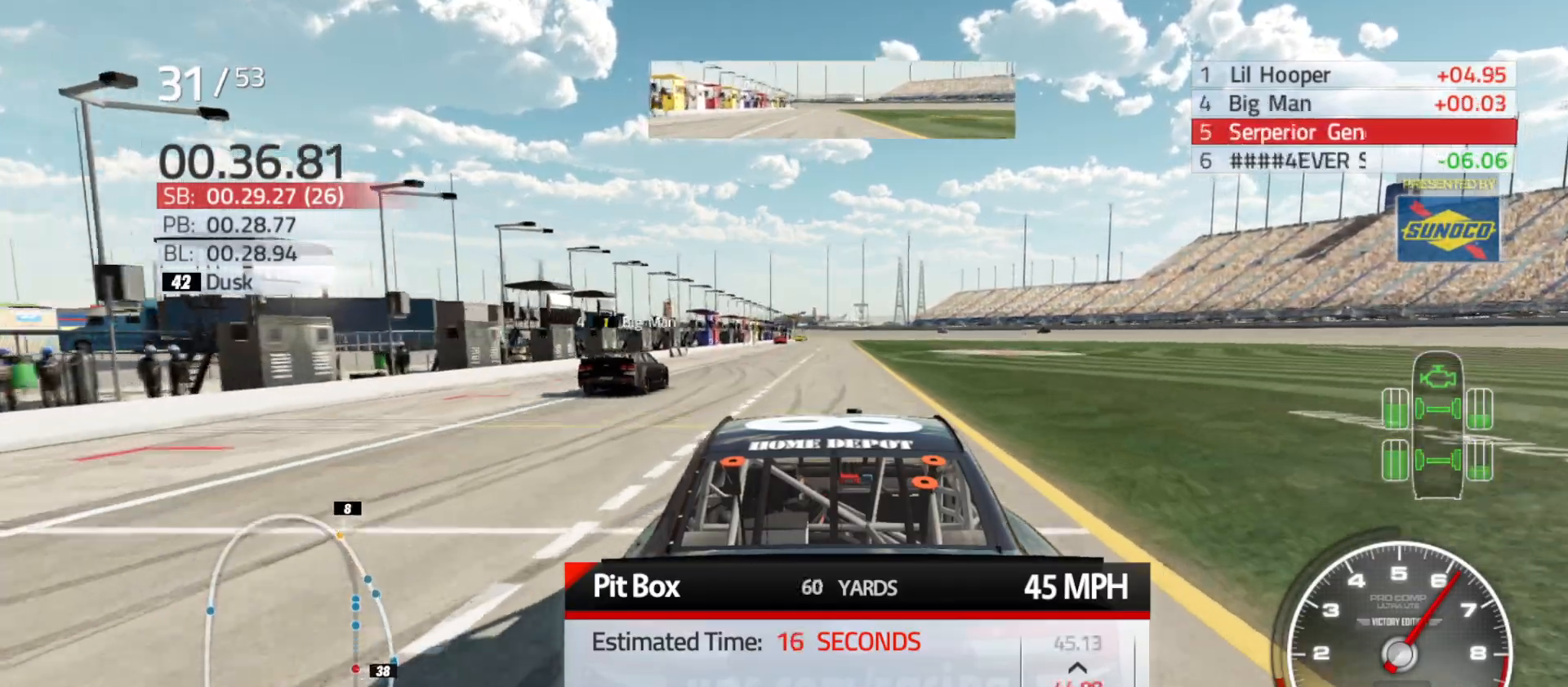
{"buttons": ["DPAD_DOWN"], "left_stick": "center", "right_stick": "center", "events": [[17, "DPAD_DOWN", "down"], [67, "DPAD_DOWN", "up"], [167, "DPAD_DOWN", "down"], [233, "DPAD_DOWN", "up"], [333, "DPAD_DOWN", "down"], [383, "DPAD_DOWN", "up"], [467, "DPAD_DOWN", "down"]]}
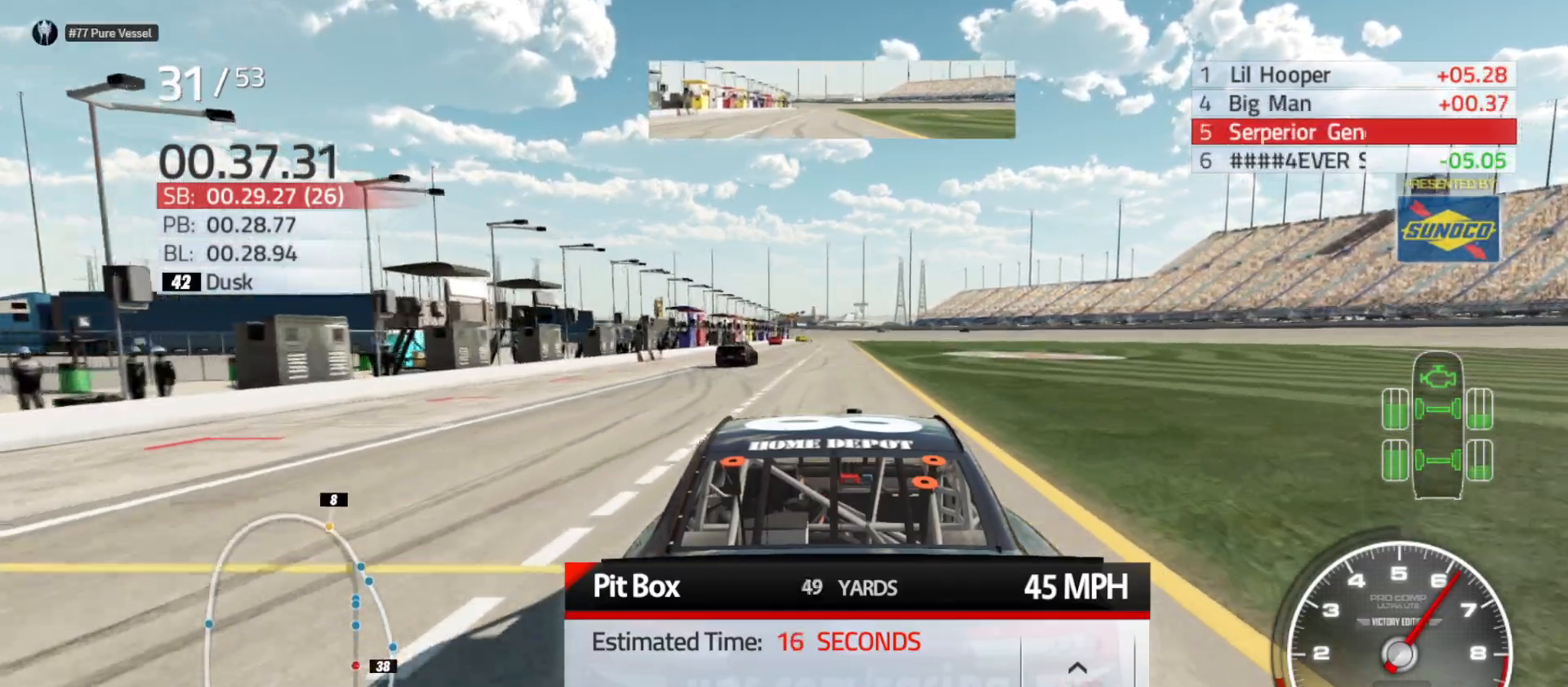
{"buttons": ["DPAD_DOWN"], "left_stick": "center", "right_stick": "center", "events": [[50, "DPAD_DOWN", "up"], [117, "DPAD_DOWN", "down"], [183, "DPAD_DOWN", "up"], [283, "DPAD_DOWN", "down"], [367, "DPAD_DOWN", "up"], [467, "DPAD_DOWN", "down"]]}
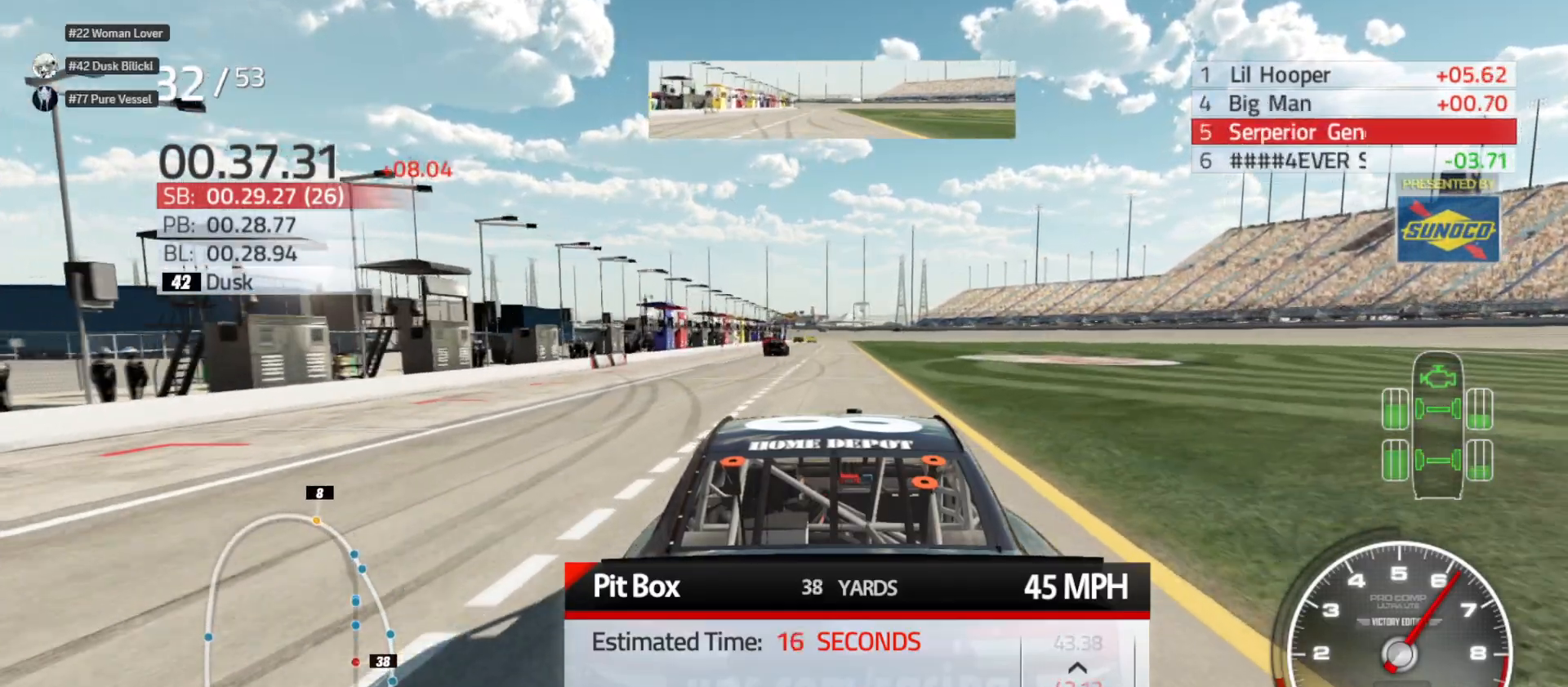
{"buttons": [], "left_stick": "center", "right_stick": "center", "events": [[17, "DPAD_DOWN", "up"], [117, "DPAD_DOWN", "down"], [183, "DPAD_DOWN", "up"], [350, "DPAD_DOWN", "down"], [400, "DPAD_DOWN", "up"]]}
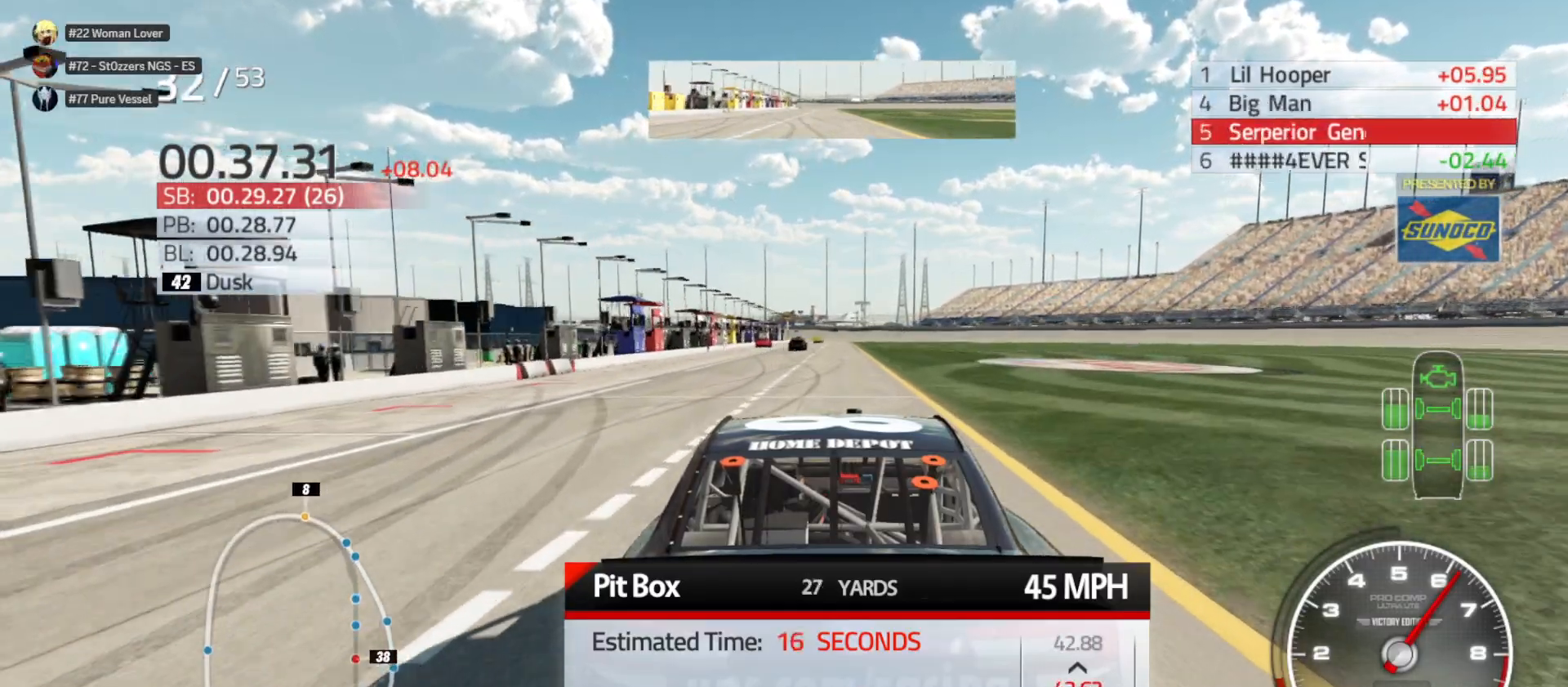
{"buttons": ["DPAD_UP"], "left_stick": "center", "right_stick": "center", "events": [[250, "DPAD_UP", "down"], [333, "DPAD_UP", "up"], [467, "DPAD_UP", "down"]]}
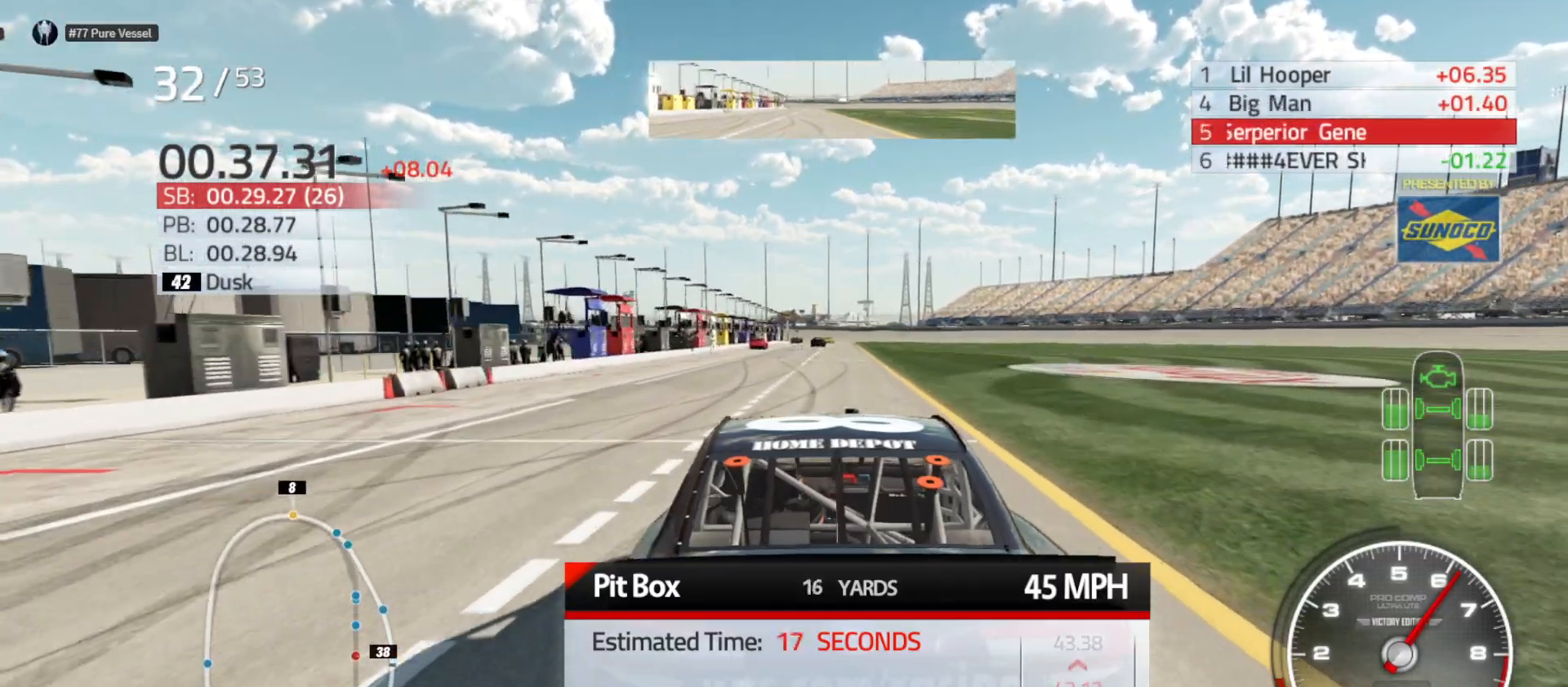
{"buttons": [], "left_stick": "center", "right_stick": "center", "events": [[67, "DPAD_UP", "up"], [283, "DPAD_UP", "down"], [350, "DPAD_UP", "up"]]}
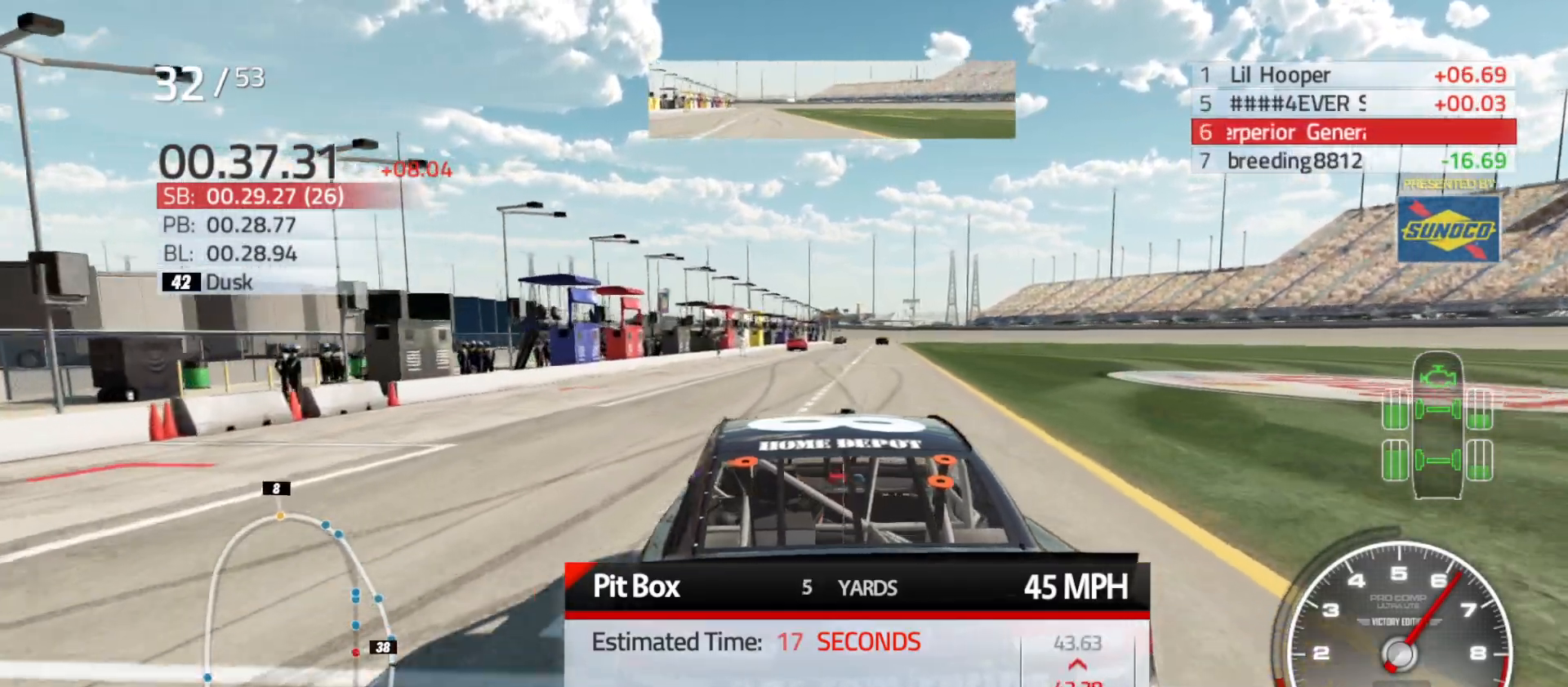
{"buttons": [], "left_stick": "center", "right_stick": "center", "events": [[450, "DPAD_UP", "down"], [500, "DPAD_UP", "up"]]}